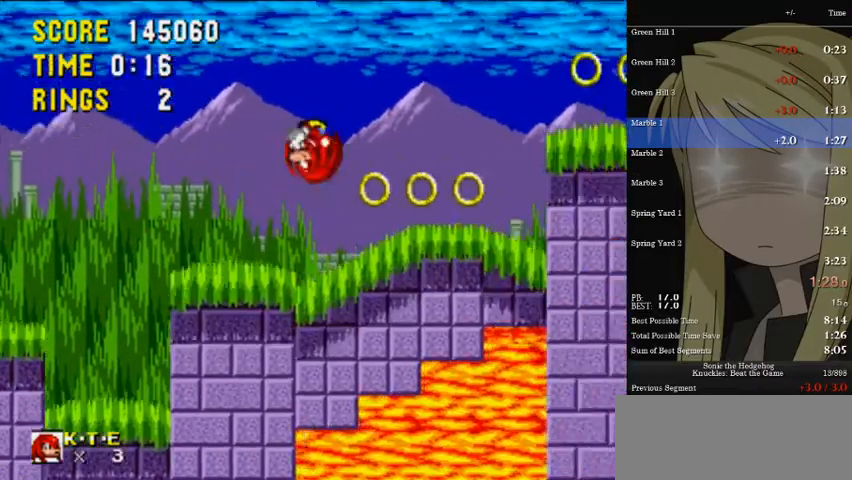
Gameplay with keyboard; each line is a JSON object with the keys held at the frame after it. "events" lists presses ("down") and releases ("up") of "a", "d", "down", "left", "pause", "right", "s" and "up" between this image and that frame as [ms after this image, input, new state], when the widget could be followed in between. No other keys are recorded. Mouse input is not recorded.
{"keys": ["a", "d", "right", "s"], "events": [[300, "a", "up"], [300, "d", "up"], [300, "s", "up"], [400, "a", "down"], [400, "d", "down"], [400, "s", "down"]]}
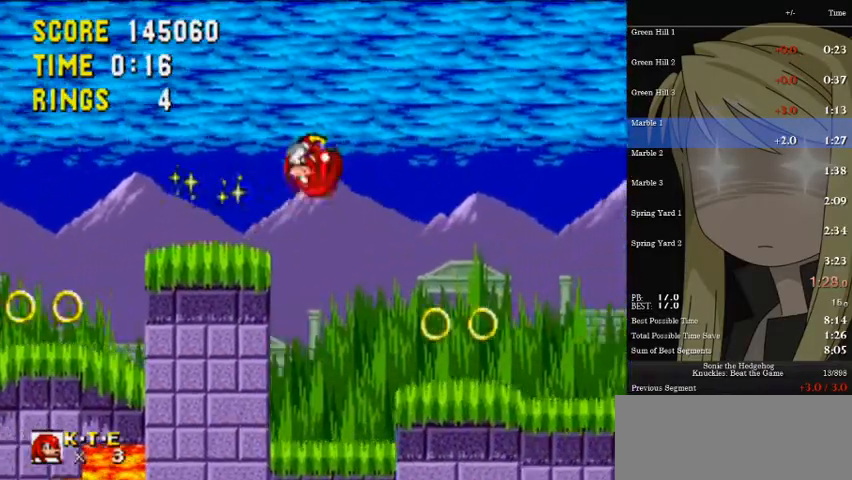
{"keys": ["a", "d", "right", "s"], "events": []}
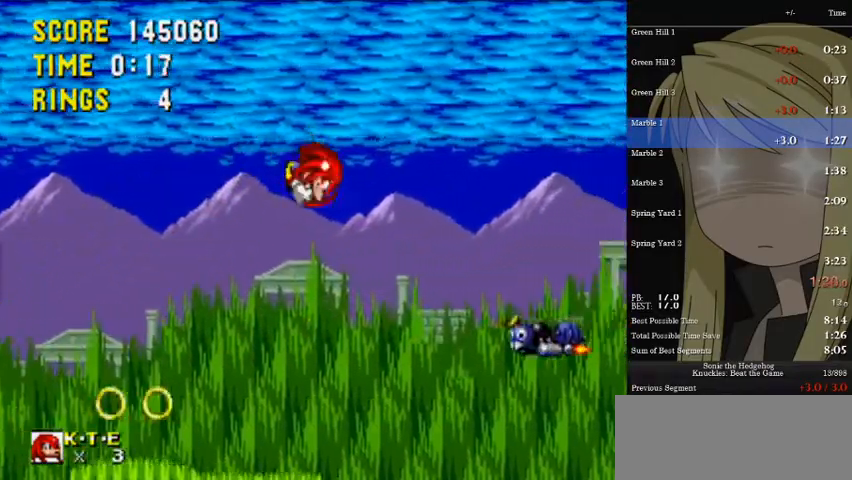
{"keys": ["a", "d", "right", "s"], "events": []}
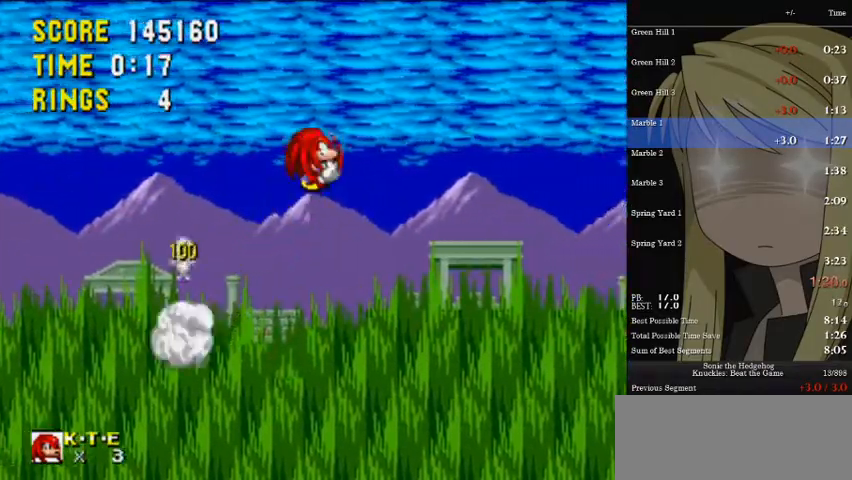
{"keys": ["a", "d", "right", "s"], "events": []}
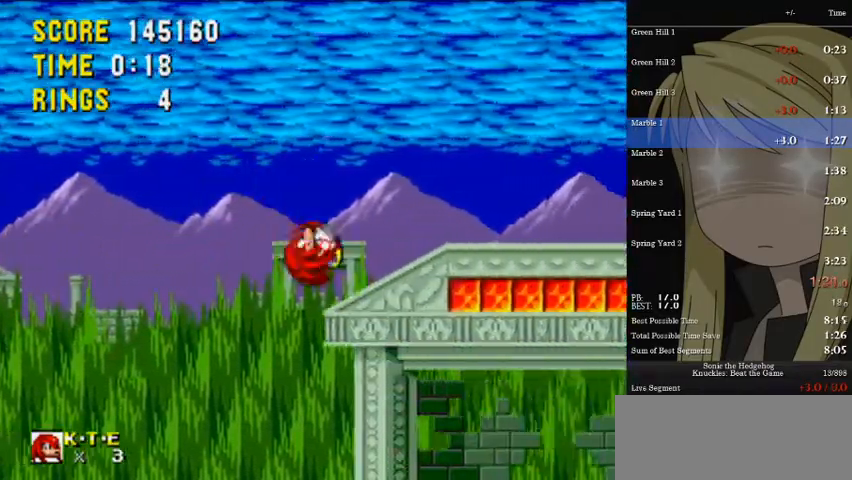
{"keys": ["right"], "events": [[367, "d", "up"], [433, "a", "up"], [433, "s", "up"]]}
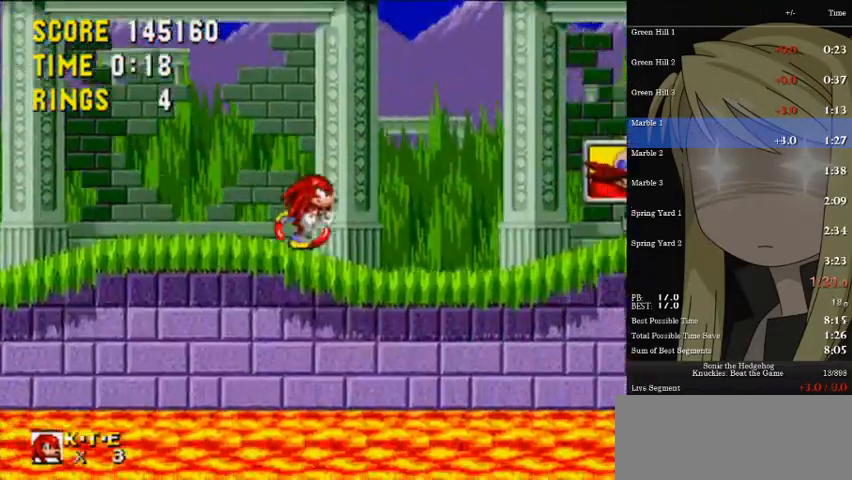
{"keys": ["a", "d", "right", "s"], "events": [[300, "d", "down"], [333, "a", "down"], [333, "s", "down"]]}
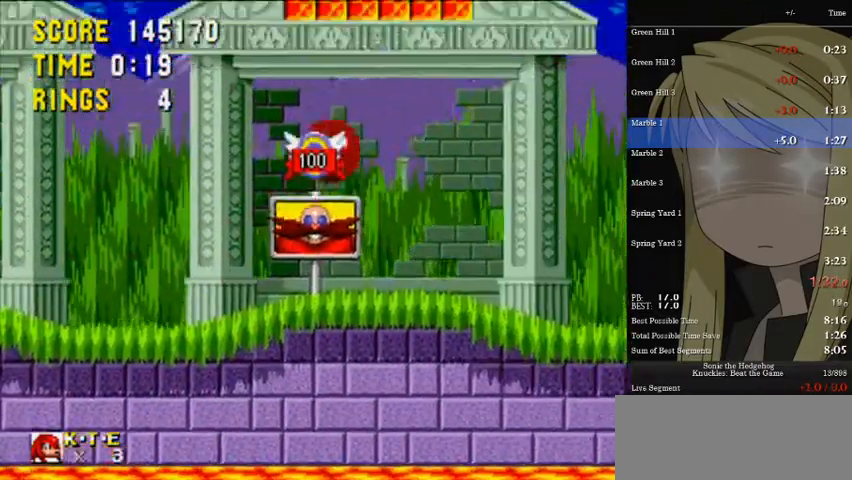
{"keys": ["left", "right"], "events": [[367, "d", "up"], [400, "a", "up"], [400, "s", "up"], [500, "left", "down"]]}
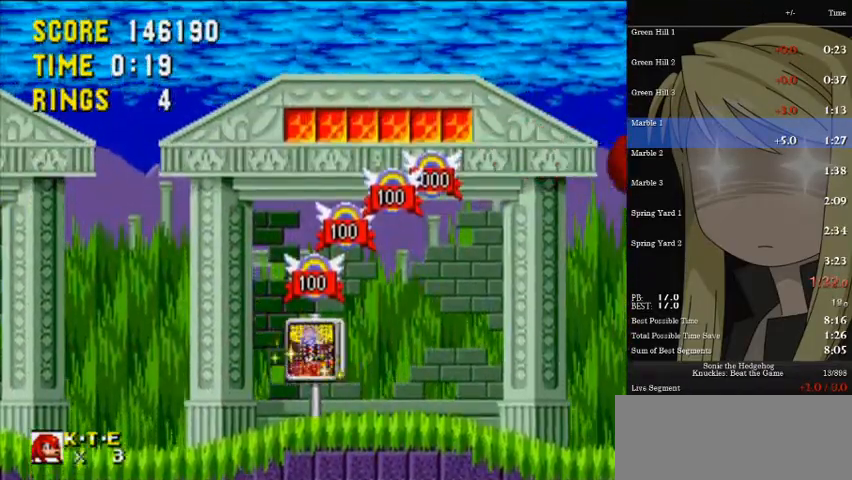
{"keys": ["left"], "events": [[100, "right", "up"]]}
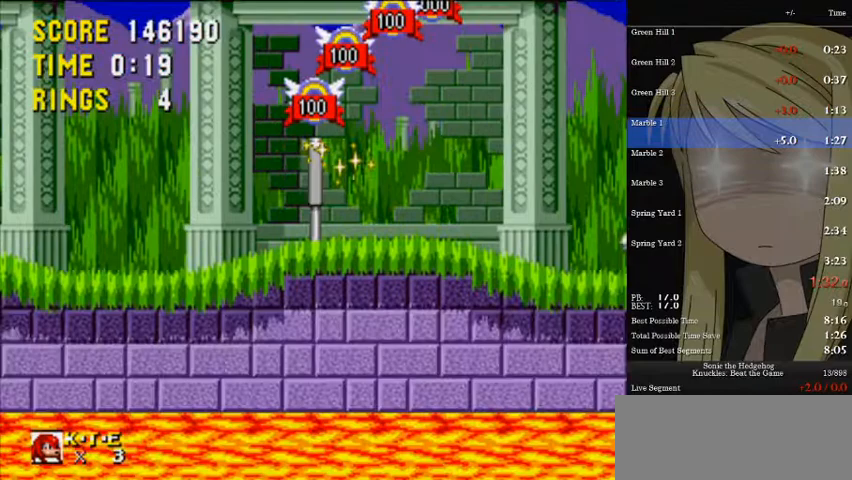
{"keys": ["a", "d", "right", "s"], "events": [[333, "a", "down"], [333, "d", "down"], [333, "s", "down"], [433, "left", "up"], [433, "right", "down"]]}
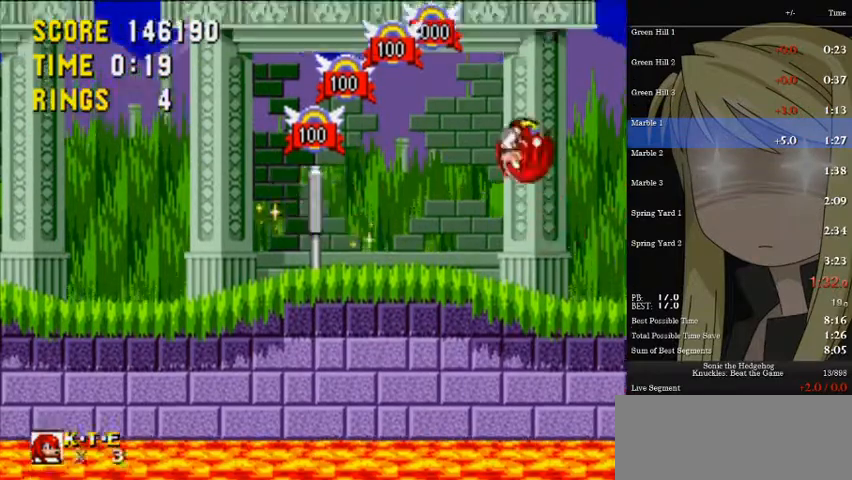
{"keys": ["a", "d", "left", "s"], "events": [[133, "a", "up"], [133, "d", "up"], [133, "s", "up"], [167, "a", "down"], [167, "d", "down"], [167, "s", "down"], [233, "left", "down"], [233, "right", "up"]]}
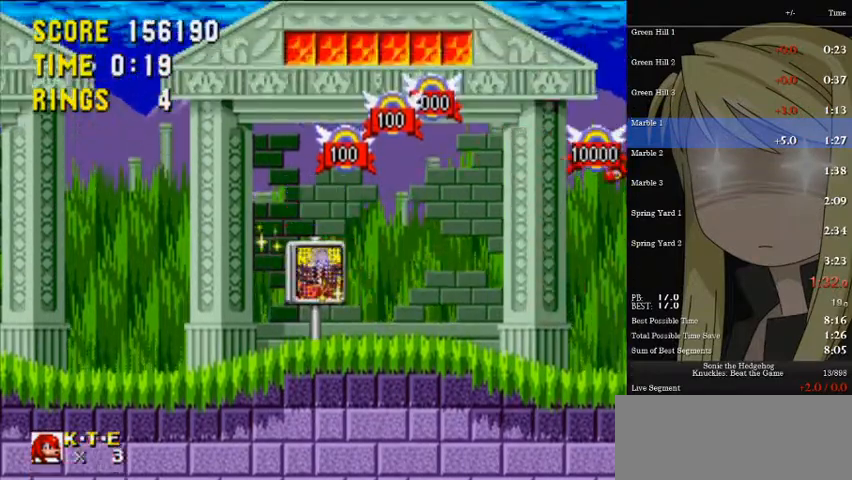
{"keys": ["left"], "events": [[133, "s", "up"], [200, "a", "up"], [200, "d", "up"]]}
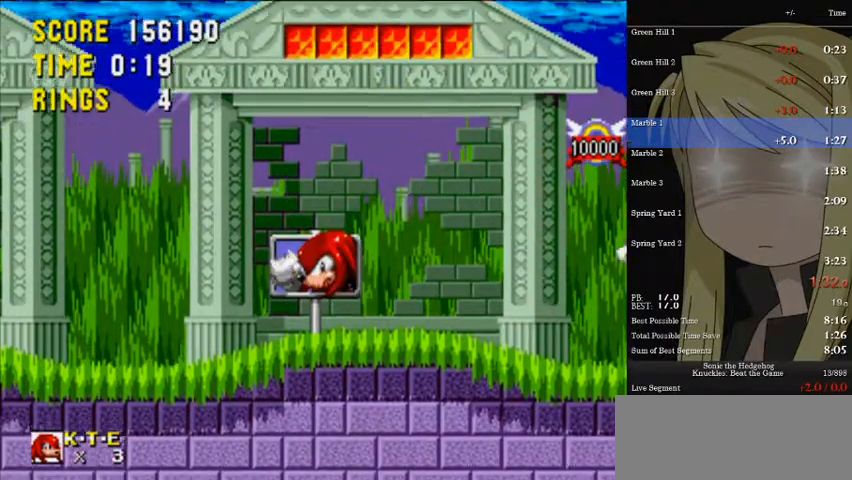
{"keys": ["a", "down"], "events": [[67, "left", "up"], [367, "down", "down"], [500, "a", "down"]]}
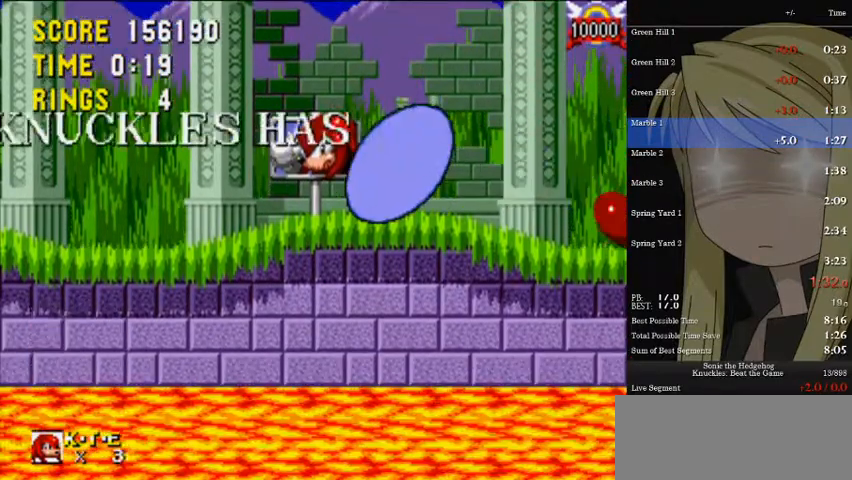
{"keys": ["left"], "events": [[33, "s", "down"], [100, "a", "up"], [100, "d", "down"], [133, "d", "up"], [133, "s", "up"], [167, "a", "down"], [167, "s", "down"], [233, "d", "down"], [233, "down", "up"], [233, "left", "down"], [267, "a", "up"], [267, "s", "up"], [300, "d", "up"]]}
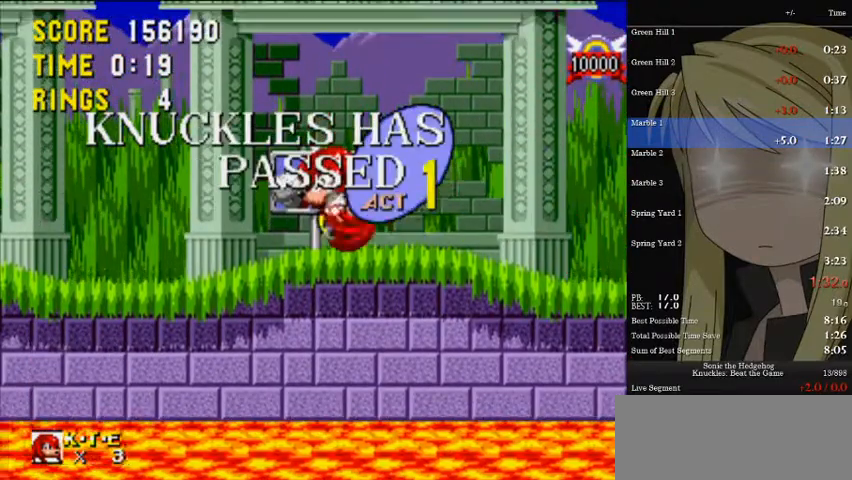
{"keys": ["right"], "events": [[300, "a", "down"], [300, "left", "up"], [300, "right", "down"], [333, "a", "up"], [433, "a", "down"], [467, "a", "up"]]}
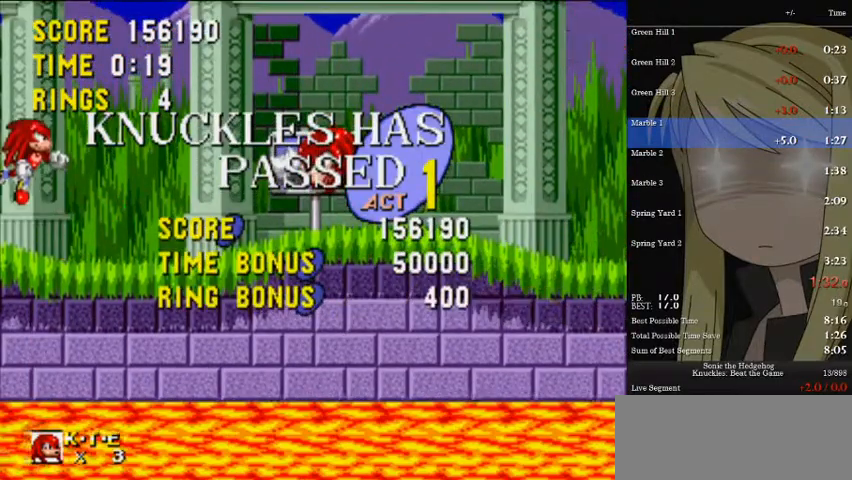
{"keys": ["a", "down"], "events": [[67, "right", "up"], [300, "down", "down"], [500, "a", "down"]]}
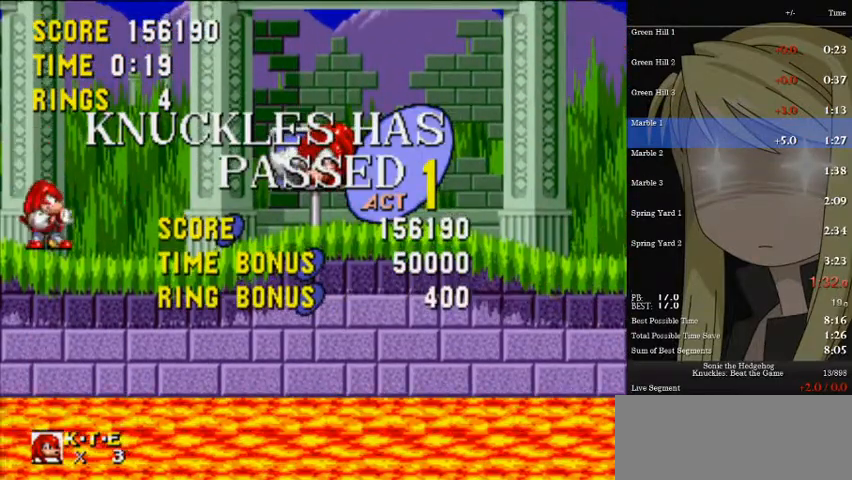
{"keys": ["a", "left"], "events": [[33, "s", "down"], [67, "d", "down"], [133, "a", "up"], [133, "d", "up"], [133, "s", "up"], [233, "a", "down"], [233, "d", "down"], [233, "s", "down"], [267, "a", "up"], [267, "left", "down"], [267, "s", "up"], [333, "d", "up"], [333, "down", "up"], [500, "a", "down"]]}
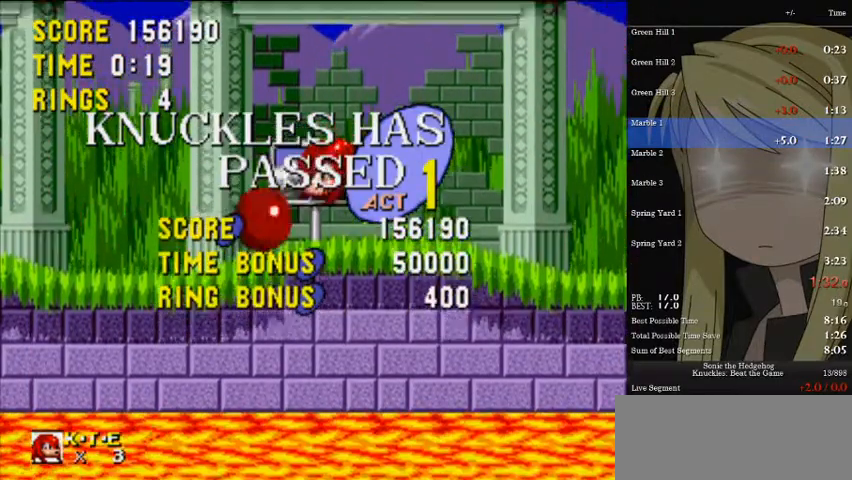
{"keys": [], "events": [[67, "a", "up"], [100, "a", "down"], [133, "a", "up"], [333, "left", "up"]]}
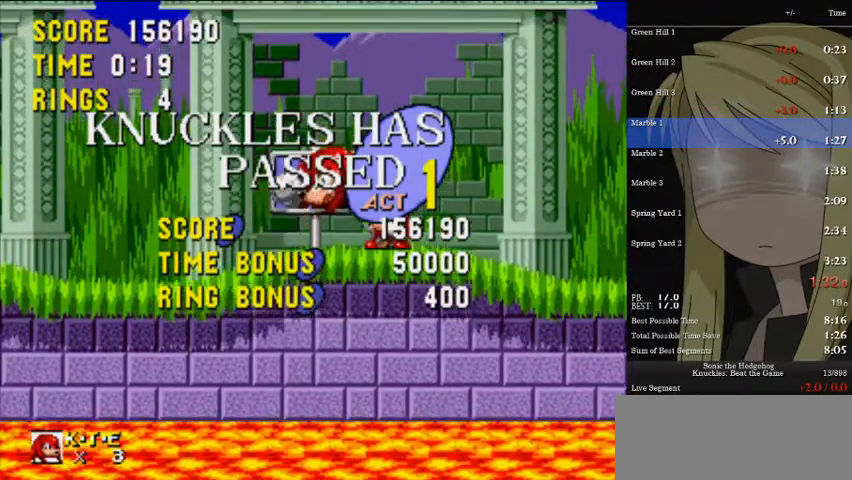
{"keys": ["d", "s"], "events": [[33, "down", "down"], [200, "a", "down"], [267, "s", "down"], [300, "d", "down"], [367, "a", "up"], [367, "d", "up"], [367, "s", "up"], [400, "s", "down"], [433, "a", "down"], [433, "d", "down"], [500, "a", "up"], [500, "down", "up"]]}
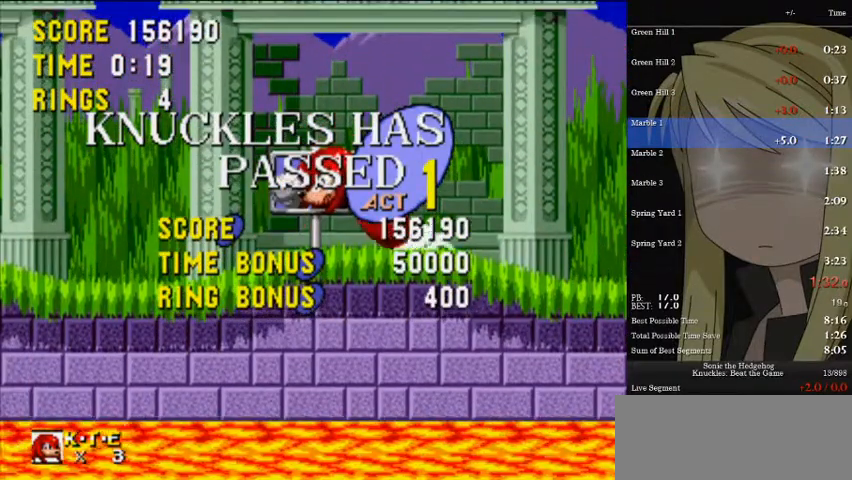
{"keys": ["a", "right"], "events": [[33, "d", "up"], [33, "s", "up"], [267, "a", "down"], [333, "right", "down"]]}
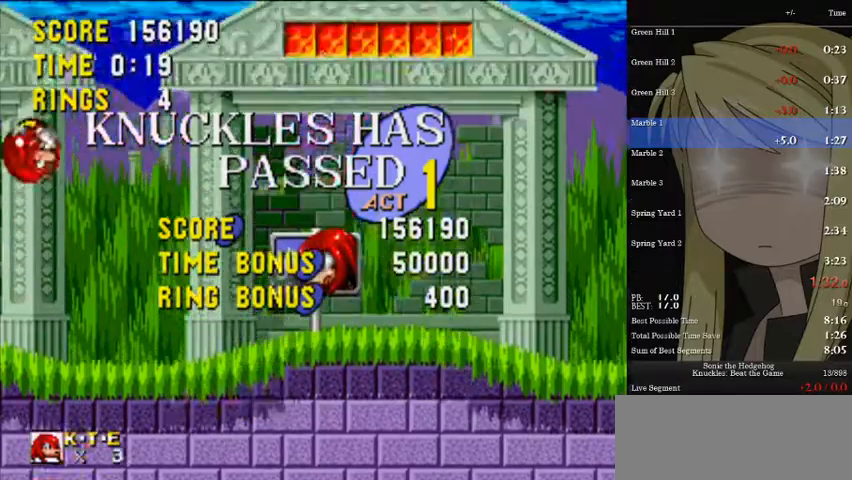
{"keys": ["a", "right"], "events": [[367, "a", "up"], [433, "a", "down"]]}
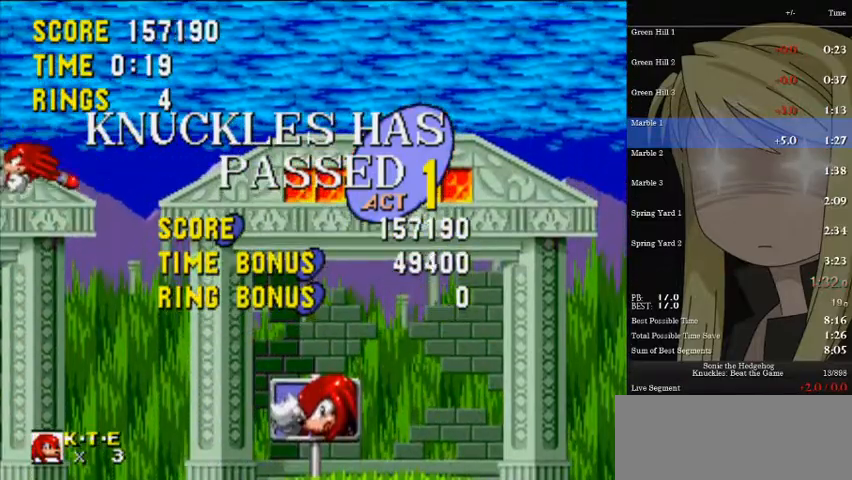
{"keys": [], "events": [[167, "right", "up"], [267, "right", "down"], [400, "a", "up"], [500, "right", "up"]]}
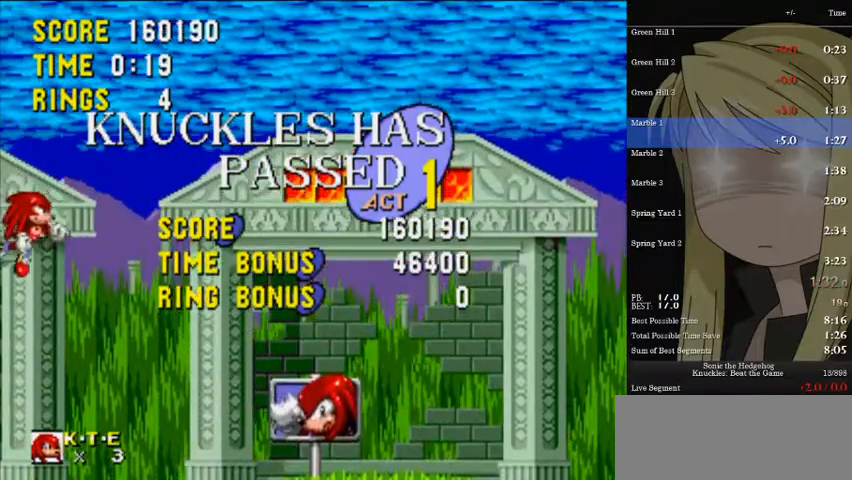
{"keys": ["down"], "events": [[500, "down", "down"]]}
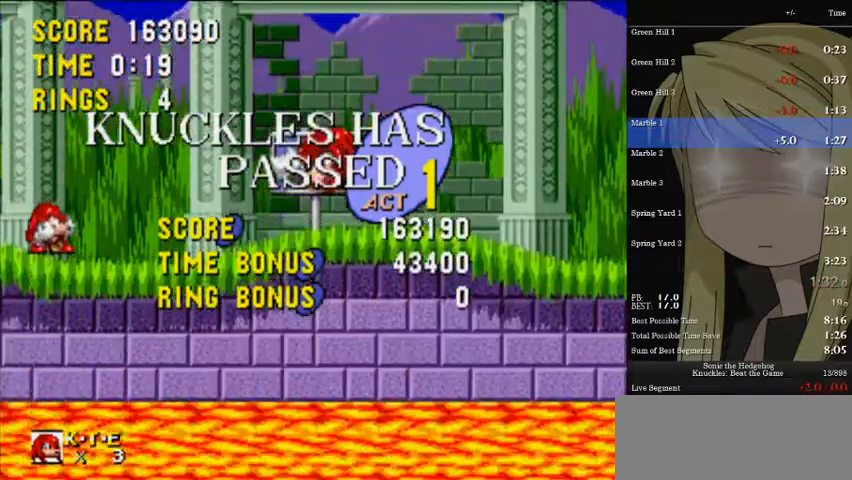
{"keys": ["a", "down", "s"], "events": [[300, "a", "down"], [367, "s", "down"], [400, "a", "up"], [400, "d", "down"], [433, "d", "up"], [433, "s", "up"], [500, "a", "down"], [500, "s", "down"]]}
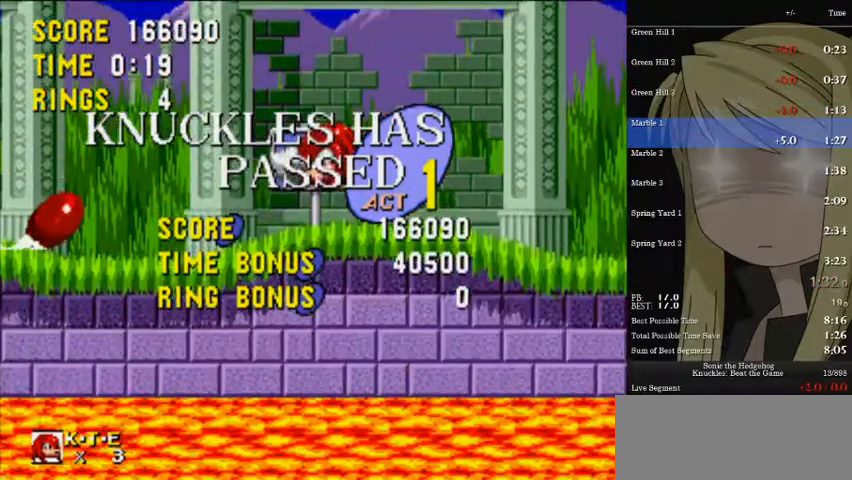
{"keys": [], "events": [[33, "down", "up"], [100, "a", "up"], [100, "s", "up"], [233, "left", "down"], [333, "a", "down"], [367, "a", "up"], [467, "left", "up"]]}
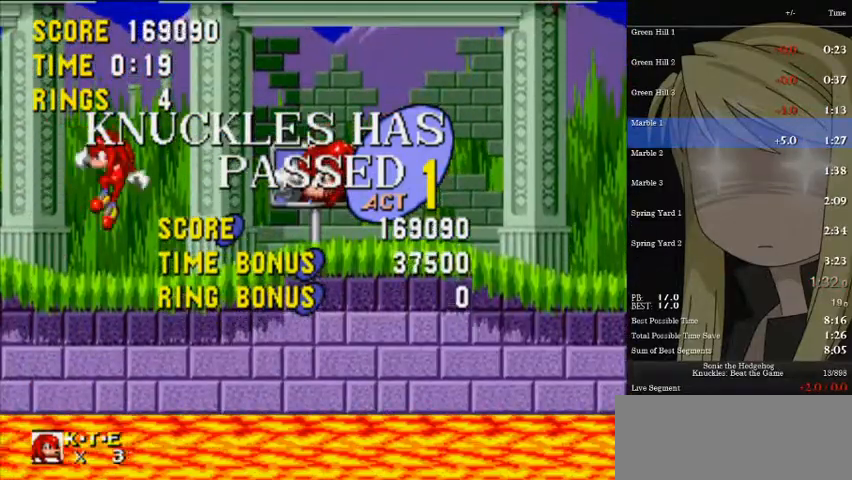
{"keys": [], "events": [[367, "right", "down"], [433, "right", "up"]]}
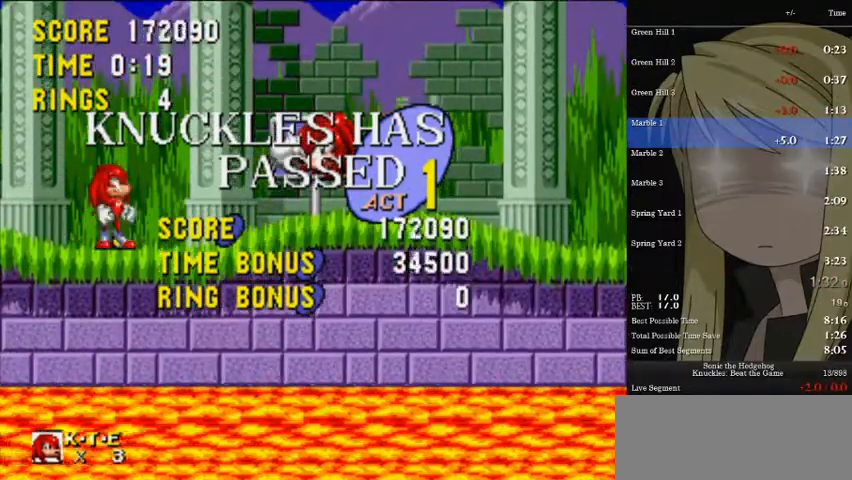
{"keys": ["left"], "events": [[167, "down", "down"], [200, "s", "down"], [267, "down", "up"], [267, "s", "up"], [433, "left", "down"]]}
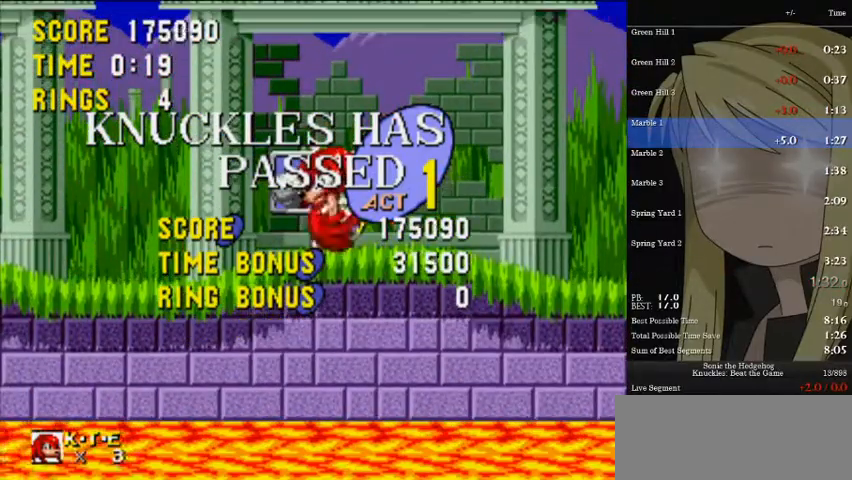
{"keys": ["down"], "events": [[33, "a", "down"], [100, "a", "up"], [133, "a", "down"], [167, "a", "up"], [333, "left", "up"], [500, "down", "down"]]}
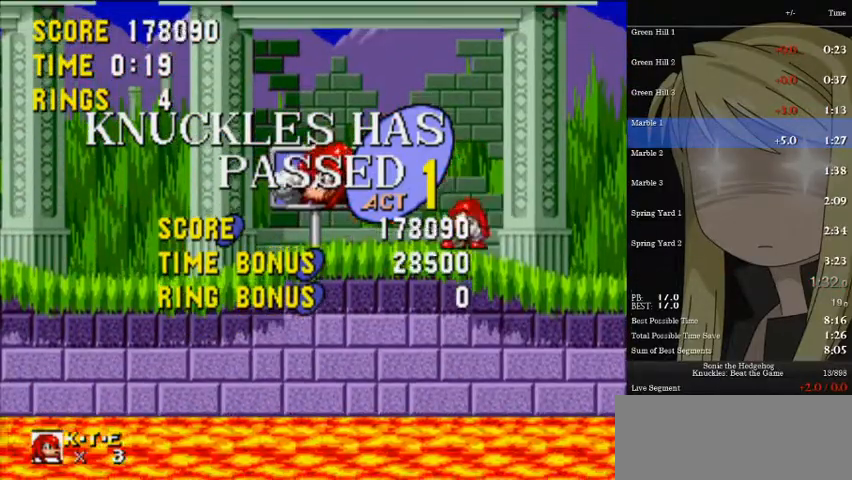
{"keys": [], "events": [[200, "a", "down"], [233, "d", "down"], [233, "s", "down"], [300, "a", "up"], [300, "s", "up"], [333, "d", "up"], [367, "a", "down"], [367, "s", "down"], [433, "a", "up"], [433, "d", "down"], [433, "down", "up"], [467, "d", "up"], [467, "s", "up"]]}
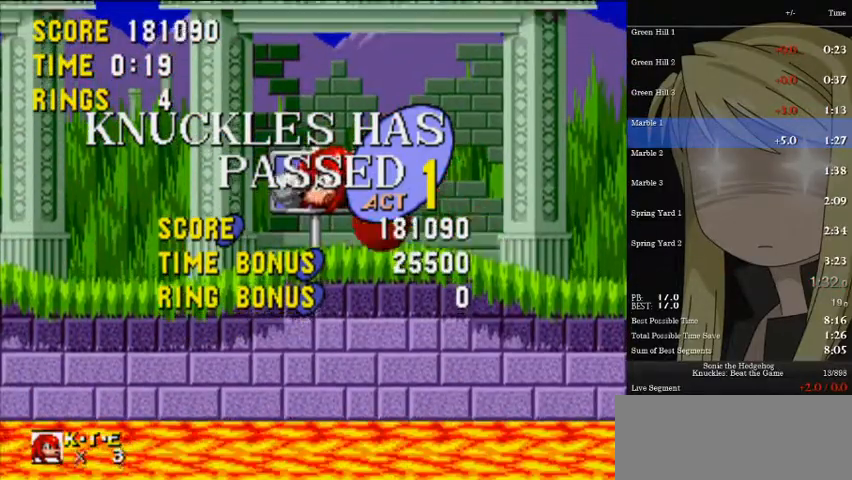
{"keys": ["a", "right"], "events": [[267, "a", "down"], [400, "right", "down"]]}
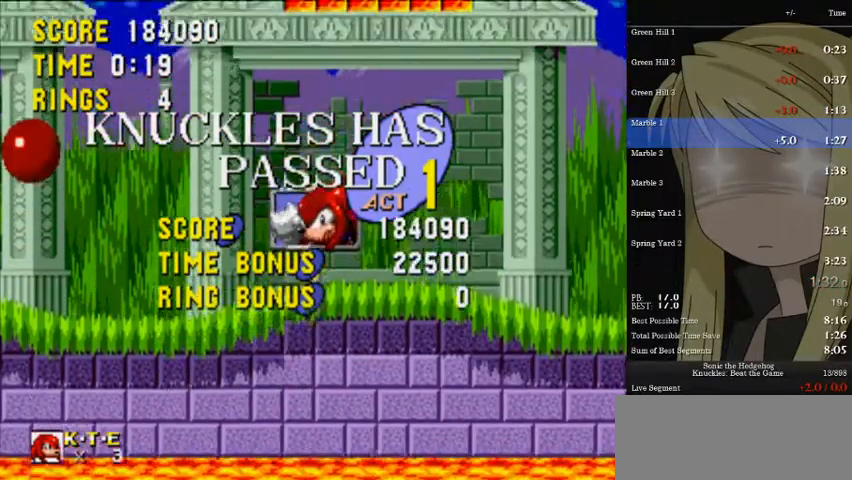
{"keys": [], "events": [[233, "a", "up"], [467, "right", "up"]]}